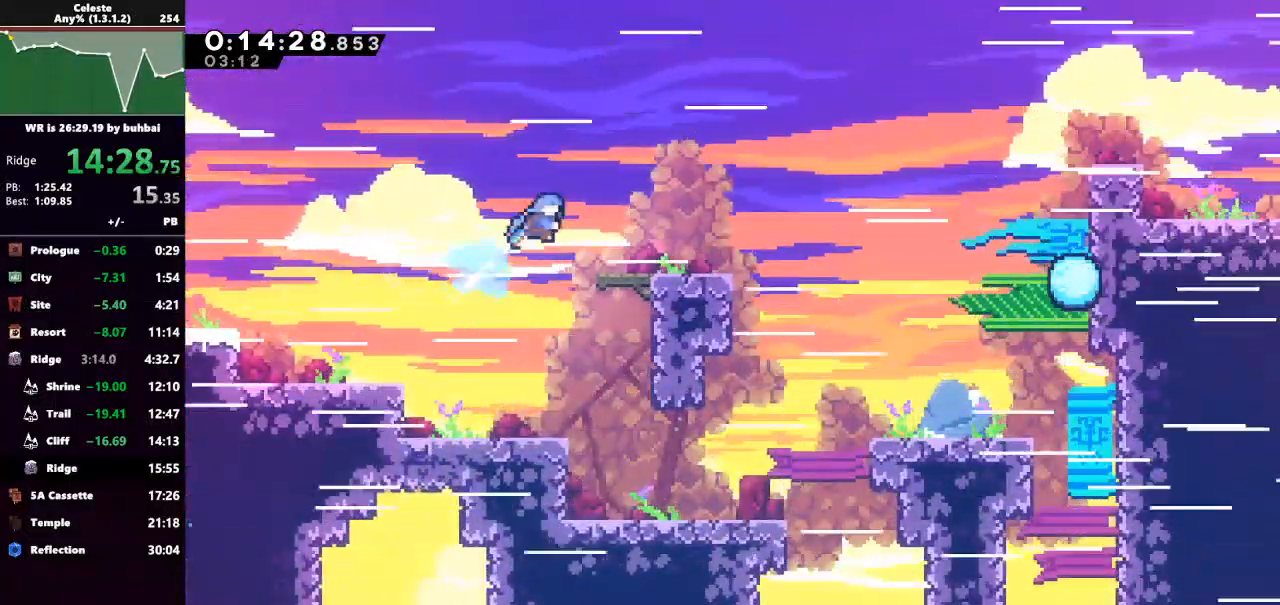
Gameplay with keyboard; each line is a JSON object with the keys held at the frame after it. "events" lists presses ("down") and releases ("up") of "back", "dash", "demo", "down", "grab", "jump", "jump2", "left", "right", "talk" and "up" between this image and that frame as [ms after this image, input, new state], when the widget could be followed in between. No other keys are recorded. Mouse input is not recorded. Key names are as the overlay labels them; some are game actions (e.g. jump) rather than physical keys.
{"keys": ["jump", "right"], "events": [[67, "dash", "up"], [367, "grab", "up"], [367, "up", "up"], [500, "jump", "down"]]}
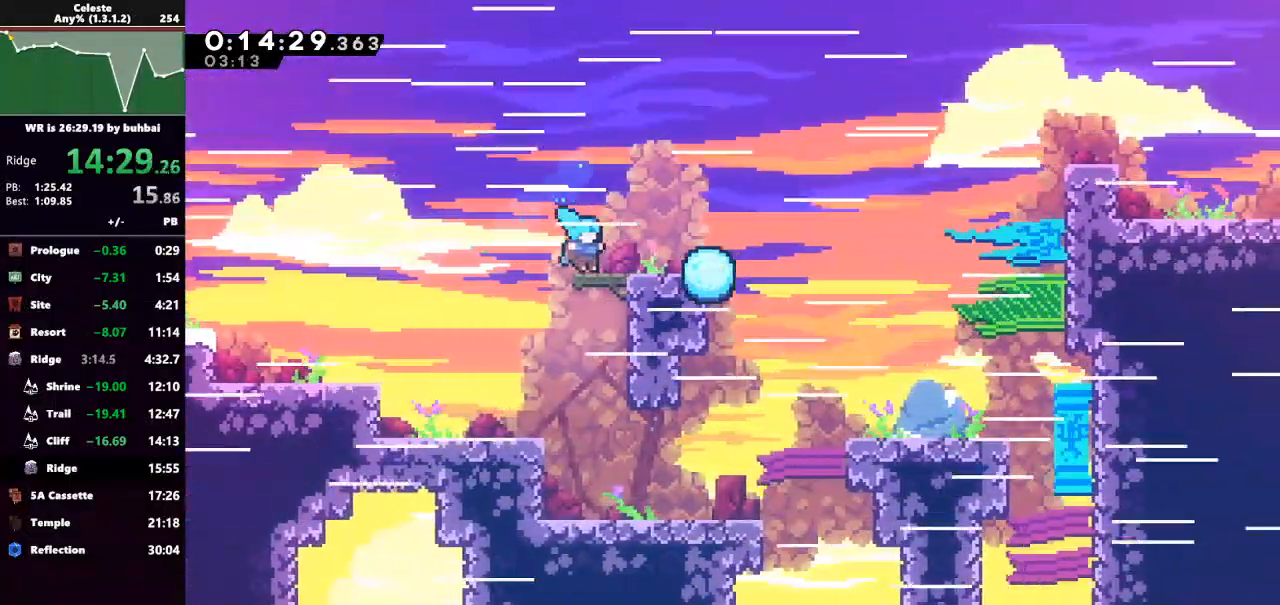
{"keys": ["right"], "events": [[200, "jump", "up"]]}
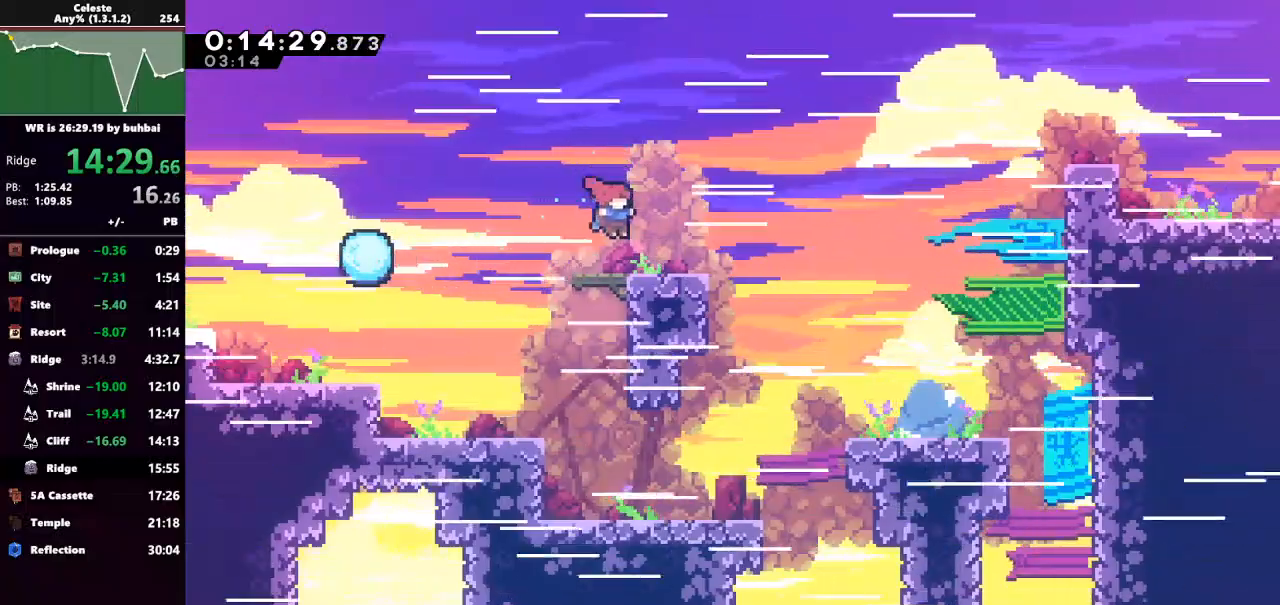
{"keys": ["jump", "right"], "events": [[33, "dash", "down"], [33, "down", "down"], [267, "jump", "down"], [300, "dash", "up"], [400, "down", "up"]]}
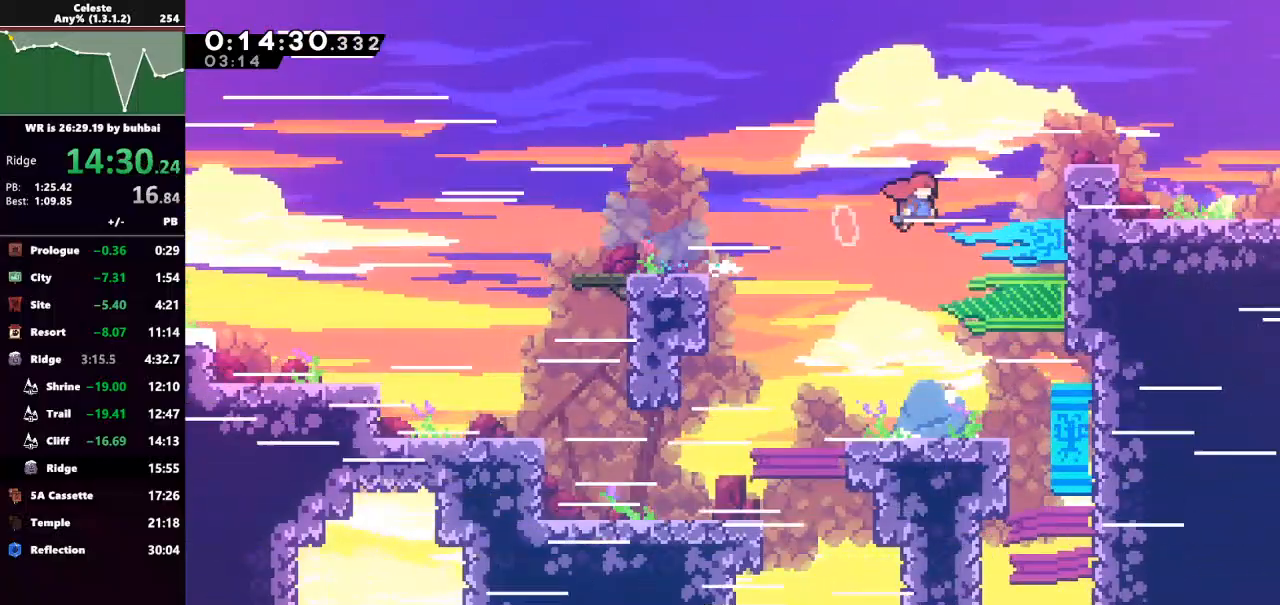
{"keys": ["right"], "events": [[67, "dash", "down"], [67, "jump", "up"], [67, "up", "down"], [167, "grab", "down"], [267, "dash", "up"], [367, "grab", "up"], [367, "up", "up"]]}
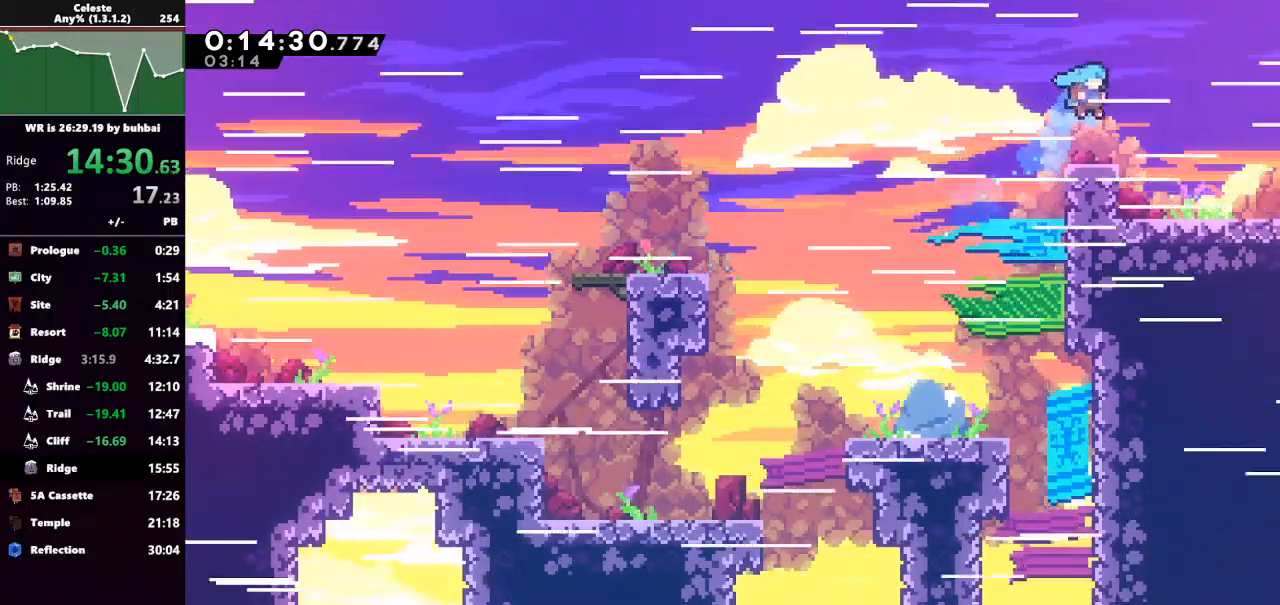
{"keys": ["down", "jump", "right"], "events": [[233, "dash", "down"], [233, "down", "down"], [333, "jump", "down"], [367, "dash", "up"]]}
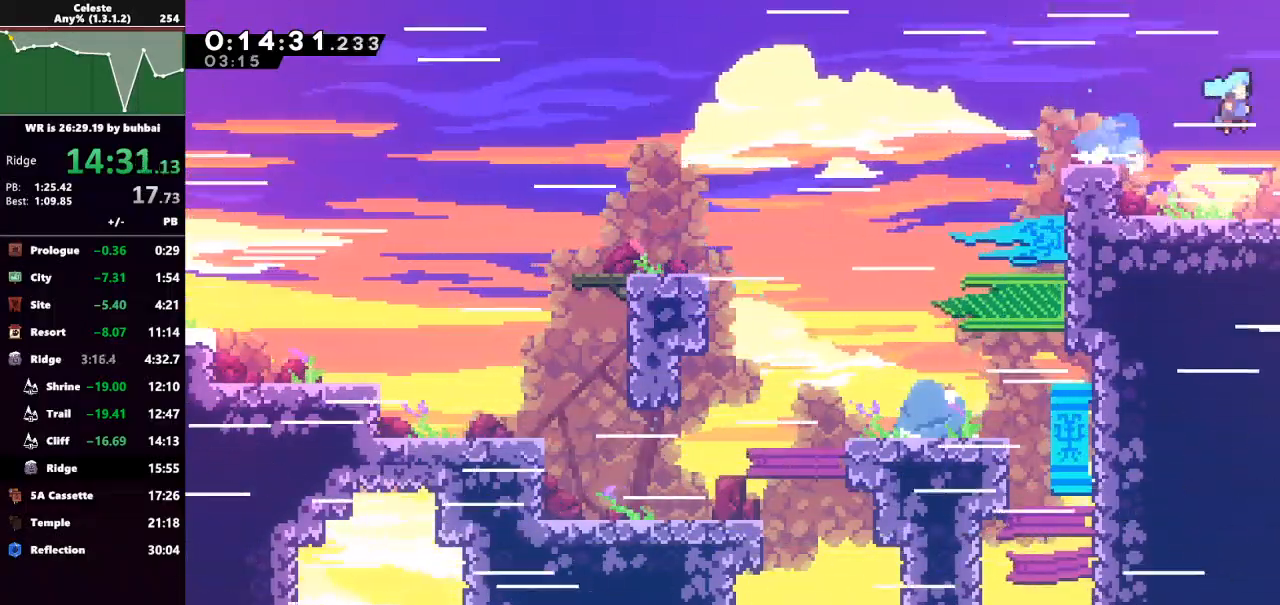
{"keys": ["jump", "right"], "events": [[100, "down", "up"]]}
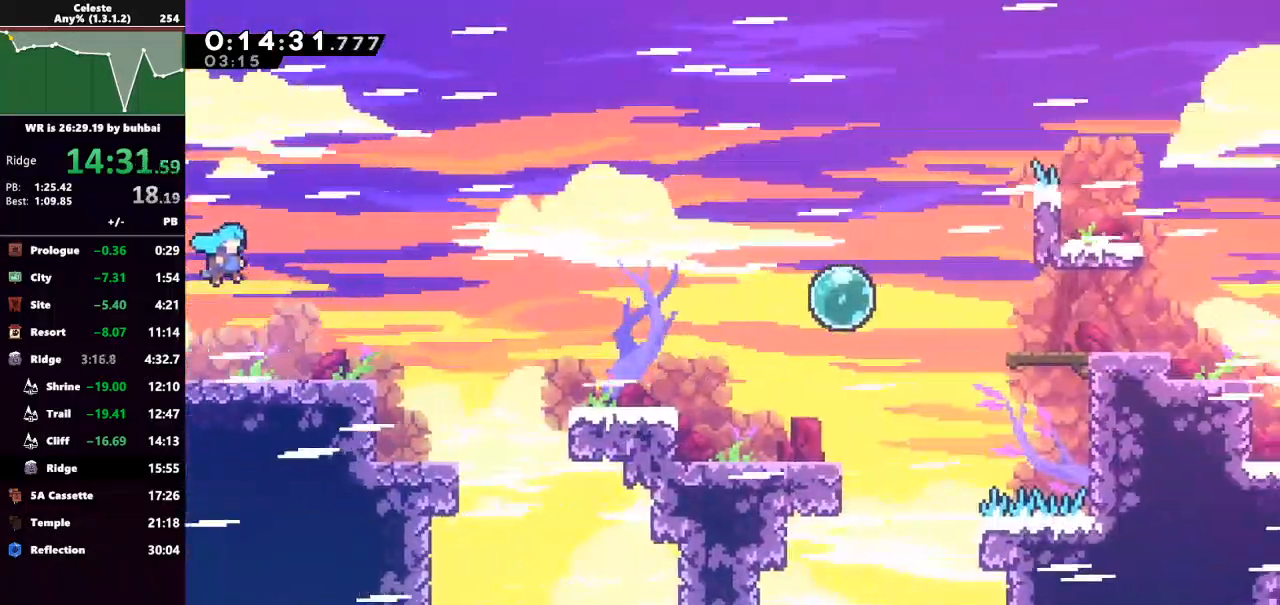
{"keys": ["dash", "right"], "events": [[267, "jump", "up"], [500, "dash", "down"]]}
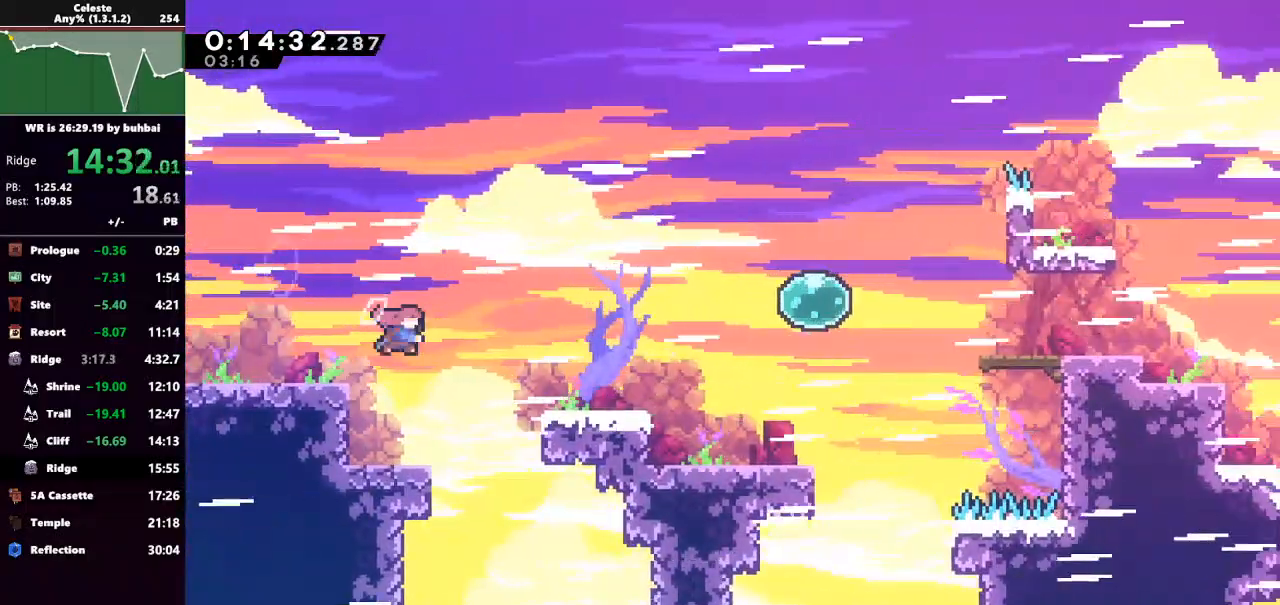
{"keys": ["right"], "events": [[133, "dash", "up"]]}
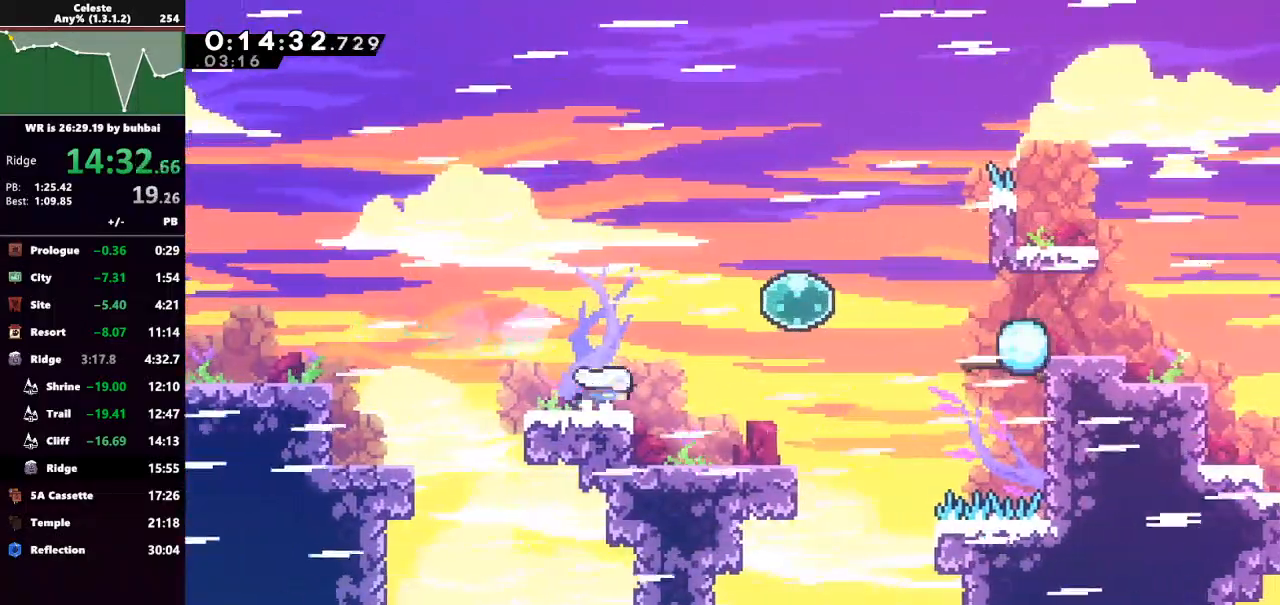
{"keys": ["right"], "events": []}
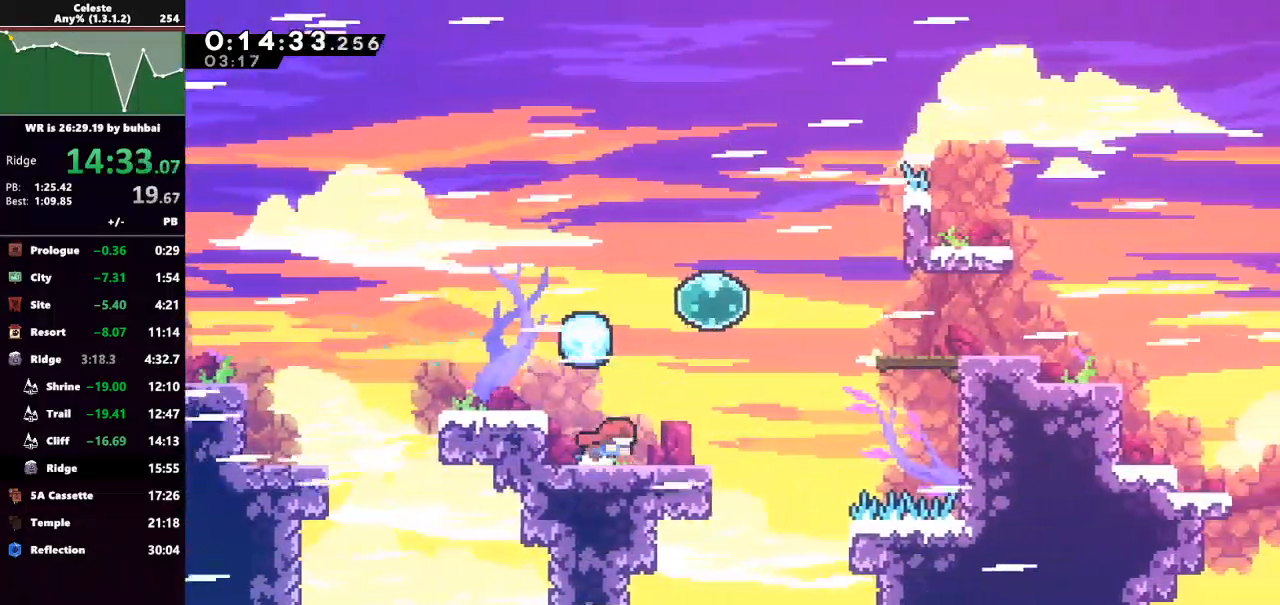
{"keys": ["dash", "right"], "events": [[33, "dash", "down"], [33, "up", "down"], [200, "dash", "up"], [333, "up", "up"], [400, "dash", "down"]]}
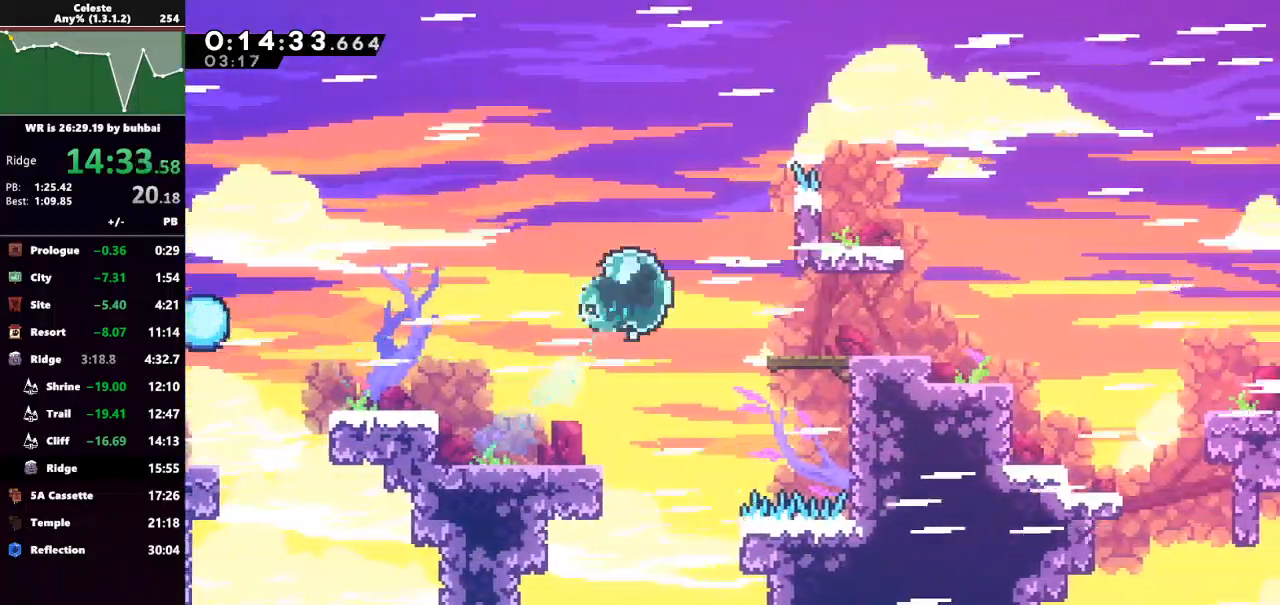
{"keys": ["right"], "events": [[33, "dash", "up"], [200, "dash", "down"], [333, "dash", "up"]]}
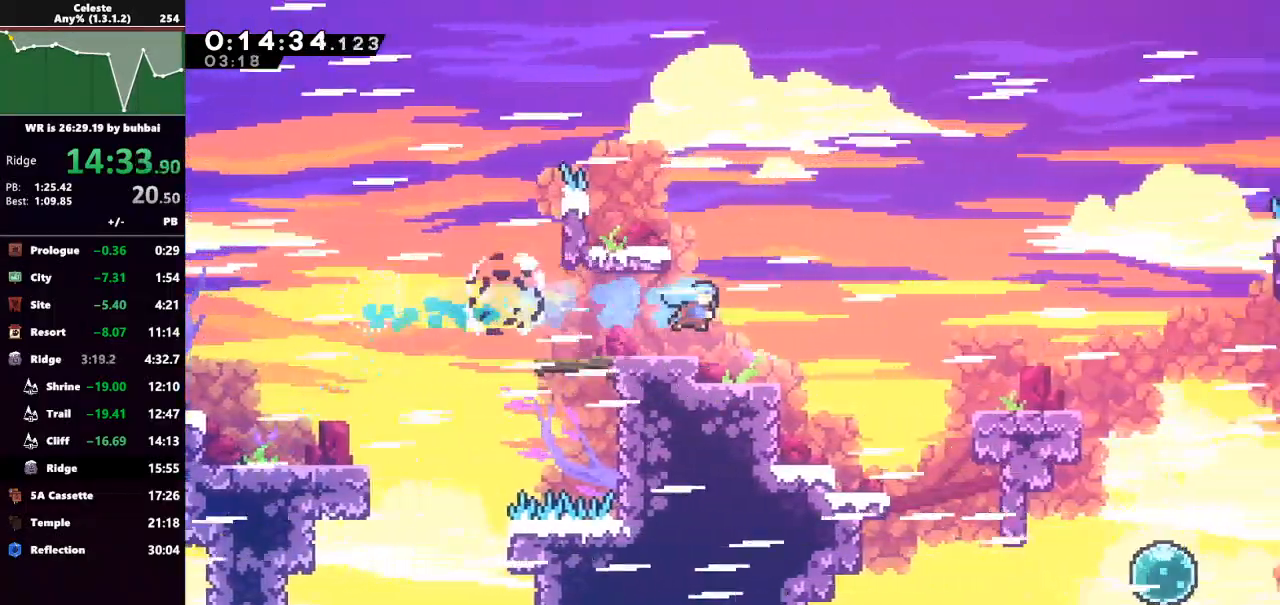
{"keys": ["dash", "right"], "events": [[267, "jump", "down"], [433, "dash", "down"], [433, "jump", "up"]]}
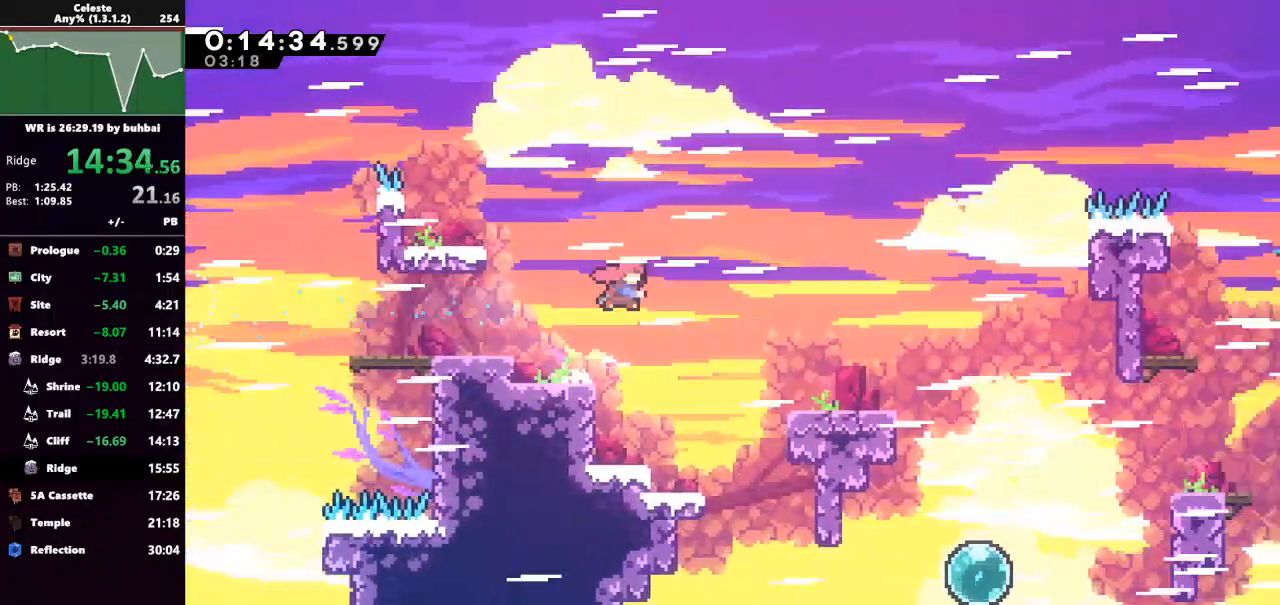
{"keys": ["right"], "events": [[100, "dash", "up"]]}
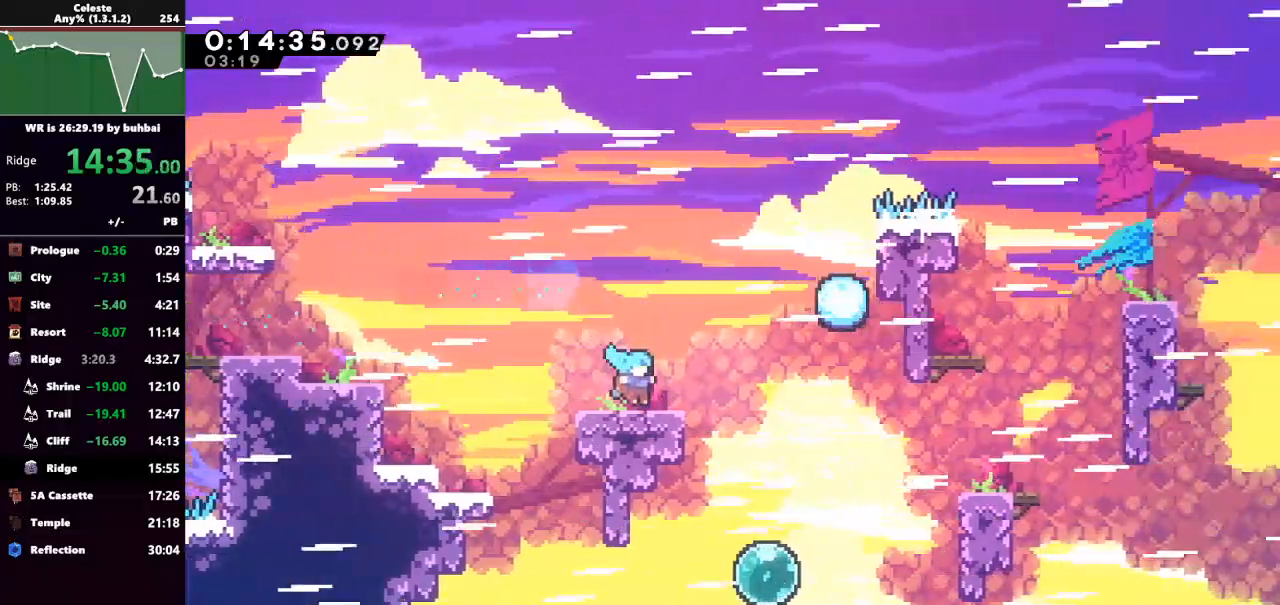
{"keys": ["right"], "events": []}
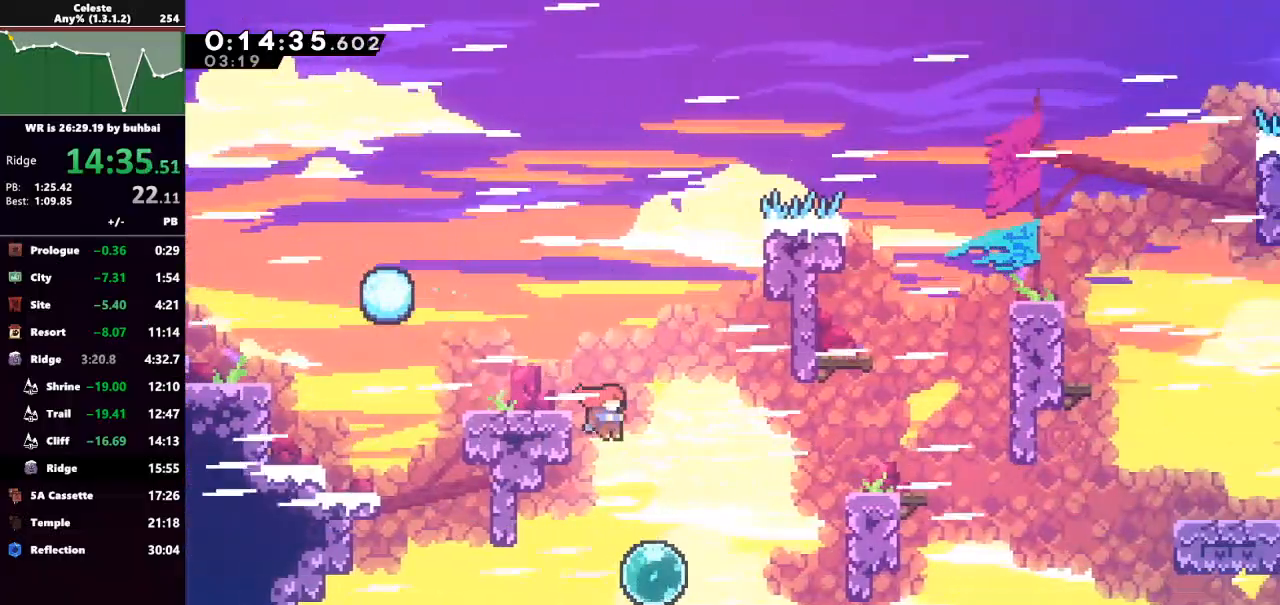
{"keys": ["right"], "events": [[267, "up", "down"], [300, "dash", "down"], [433, "dash", "up"], [433, "up", "up"]]}
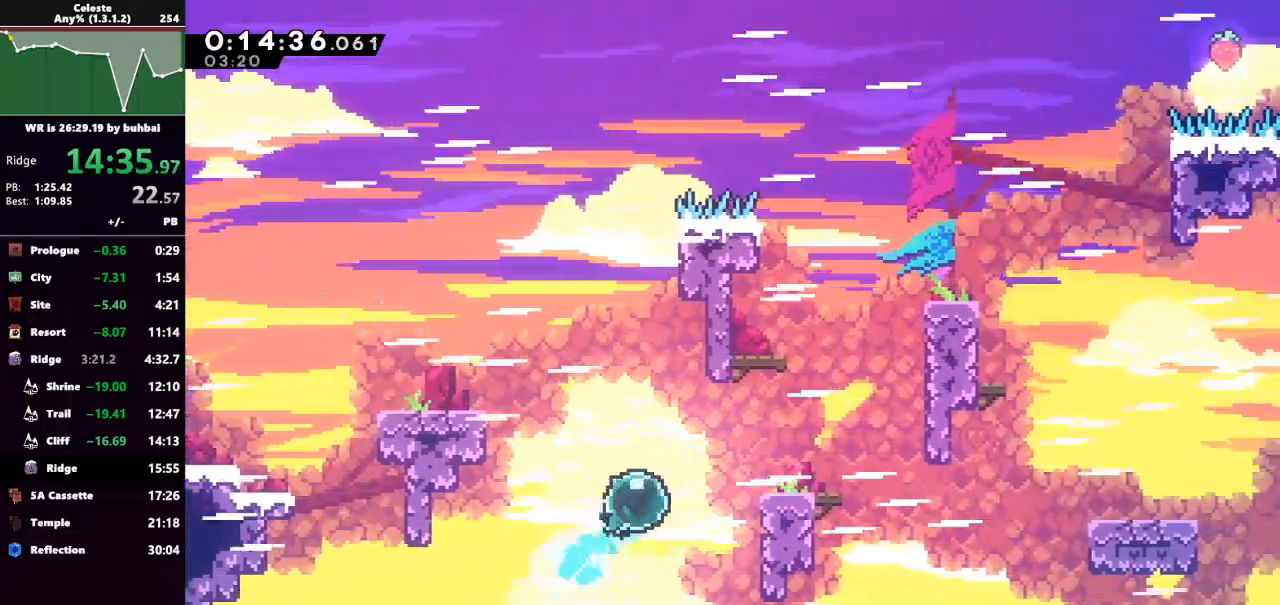
{"keys": ["dash", "grab", "jump", "right", "up"], "events": [[100, "dash", "down"], [233, "dash", "up"], [367, "dash", "down"], [367, "up", "down"], [500, "grab", "down"], [500, "jump", "down"]]}
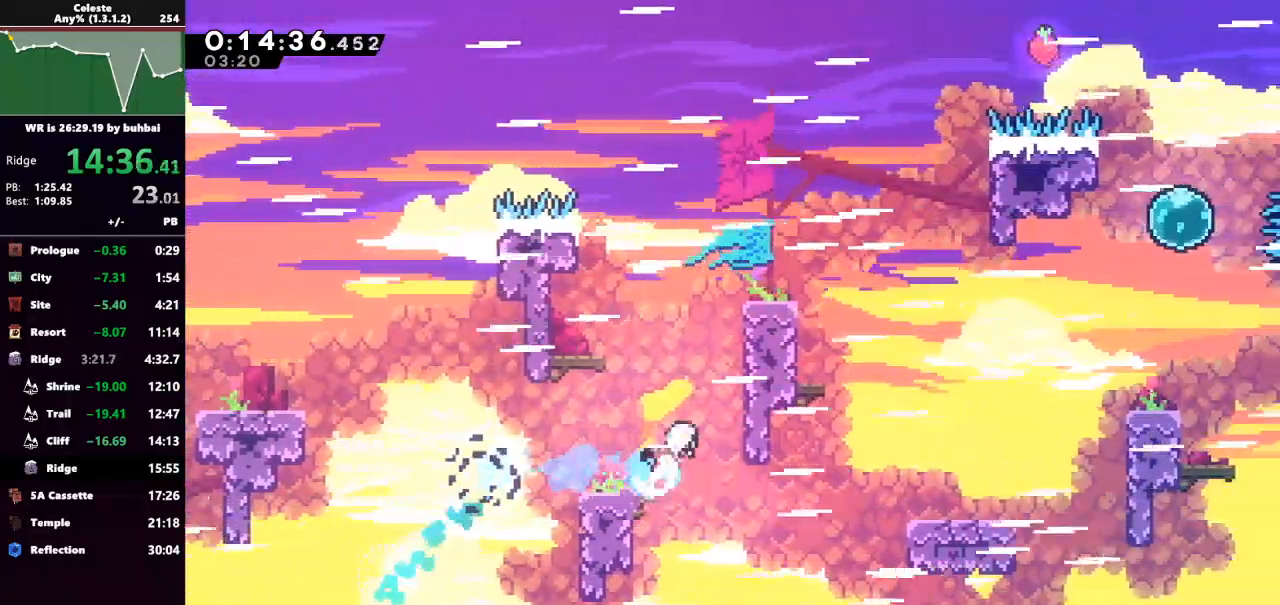
{"keys": ["grab", "right", "up"], "events": [[67, "dash", "up"], [233, "jump", "up"]]}
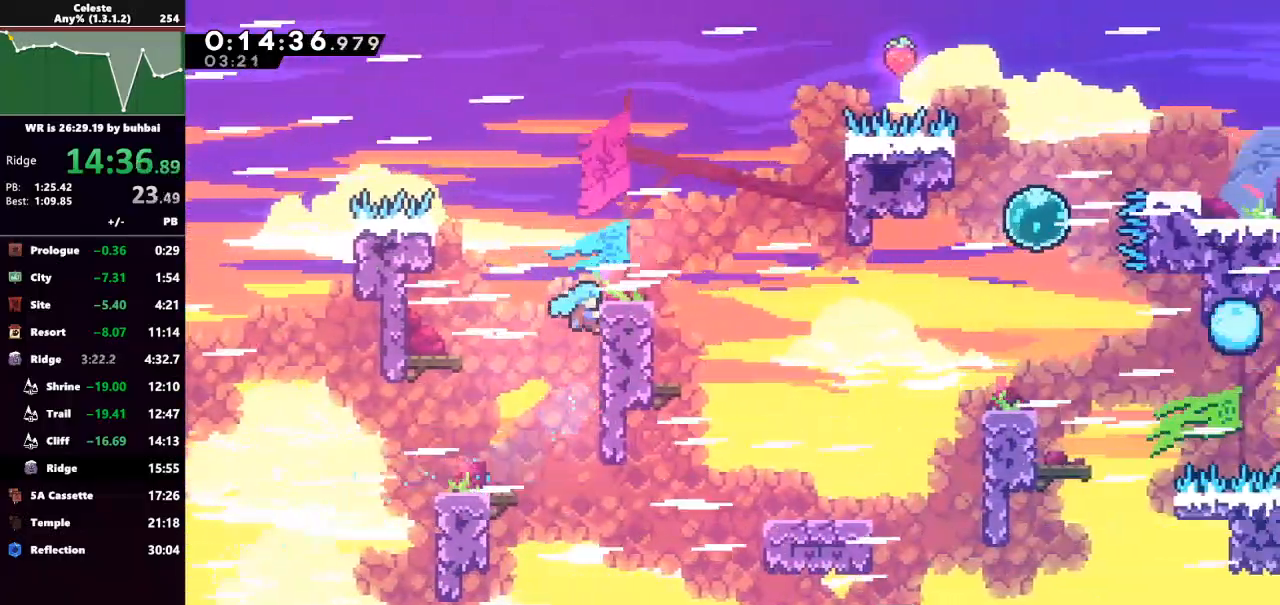
{"keys": ["grab", "jump", "right", "up"], "events": [[433, "jump", "down"]]}
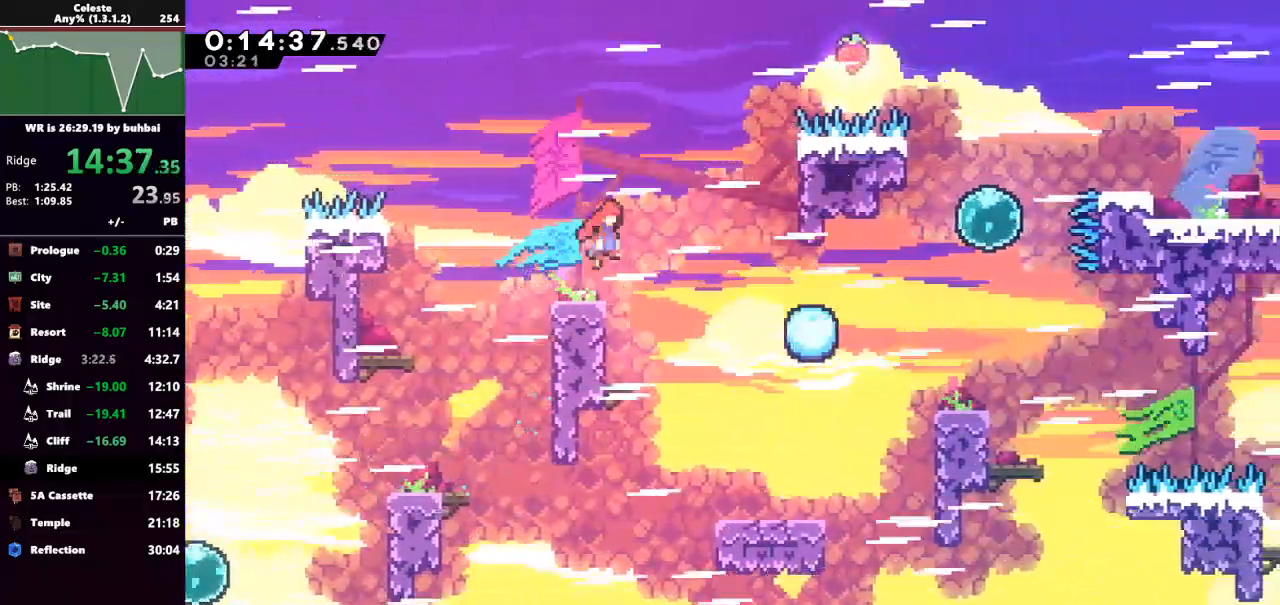
{"keys": ["right"], "events": [[133, "up", "up"], [167, "grab", "up"], [167, "jump", "up"]]}
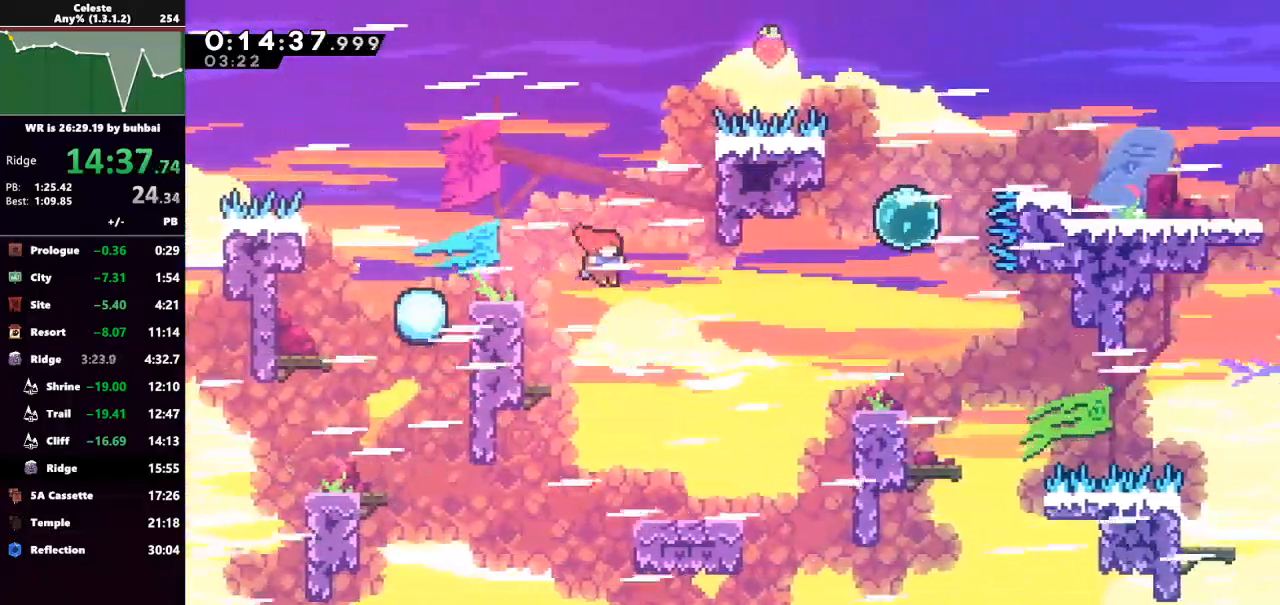
{"keys": ["jump", "right", "up"], "events": [[467, "jump", "down"], [467, "up", "down"]]}
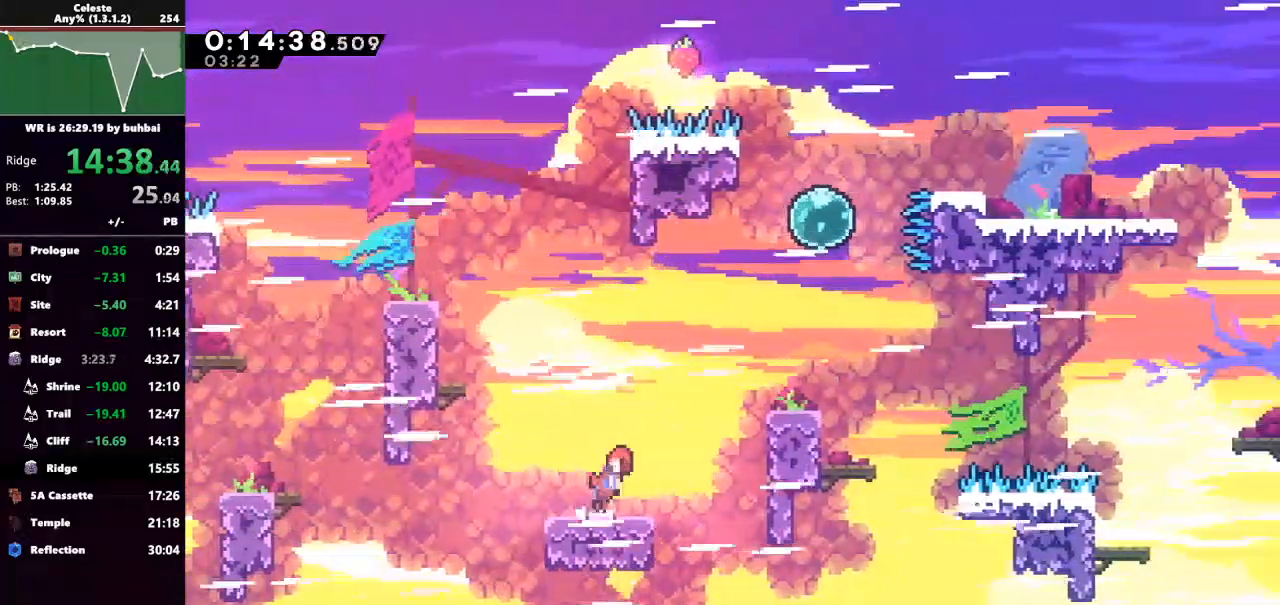
{"keys": [], "events": [[100, "dash", "down"], [100, "jump", "up"], [200, "grab", "down"], [300, "dash", "up"], [333, "grab", "up"], [400, "up", "up"], [500, "right", "up"]]}
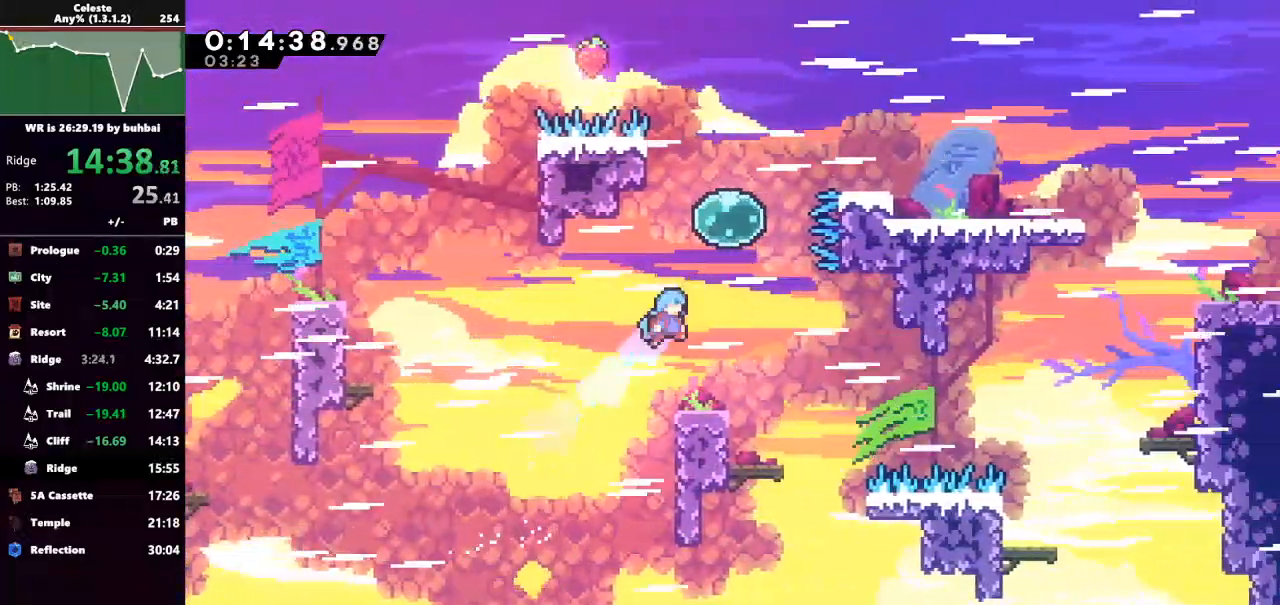
{"keys": ["jump", "right", "up"], "events": [[133, "right", "down"], [267, "up", "down"], [367, "jump", "down"]]}
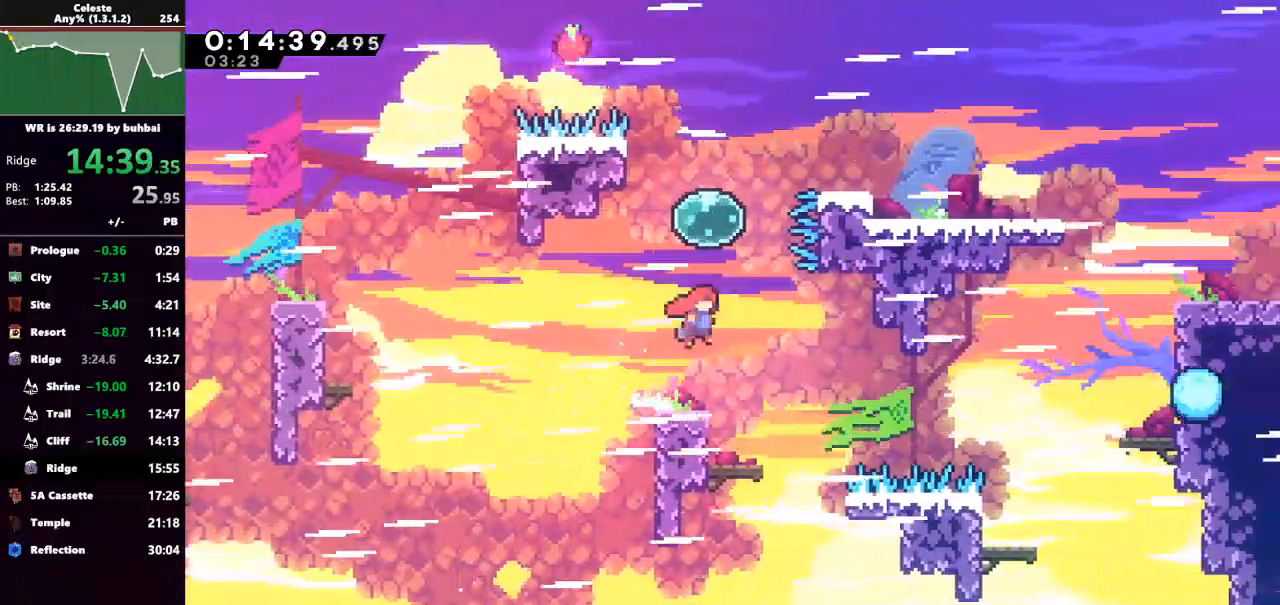
{"keys": ["right", "up"], "events": [[33, "dash", "down"], [33, "jump", "up"], [33, "right", "up"], [200, "dash", "up"], [233, "right", "down"], [333, "dash", "down"], [467, "dash", "up"]]}
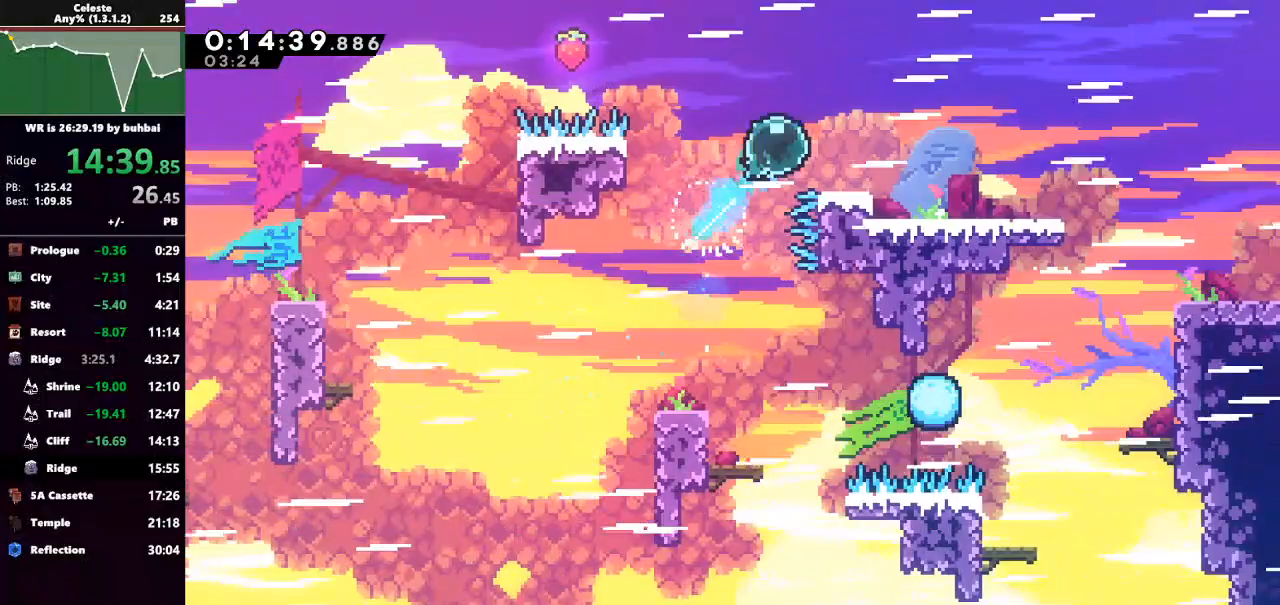
{"keys": ["dash", "down", "right"], "events": [[67, "up", "up"], [433, "dash", "down"], [500, "down", "down"]]}
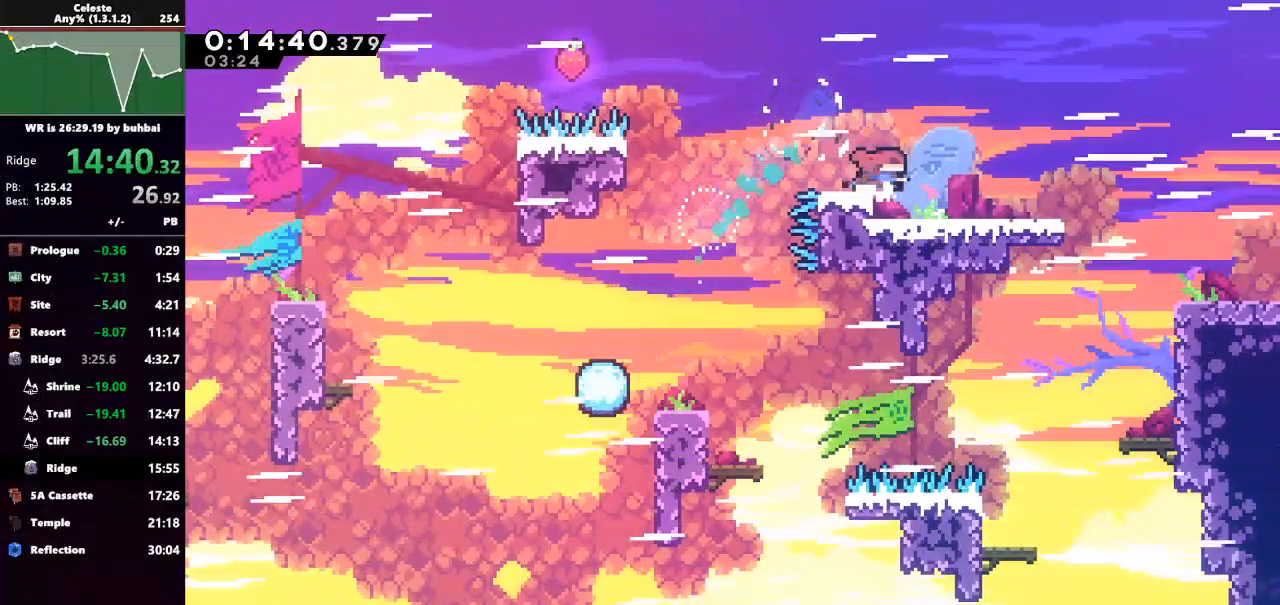
{"keys": ["jump", "right"], "events": [[67, "jump", "down"], [100, "dash", "up"], [467, "down", "up"]]}
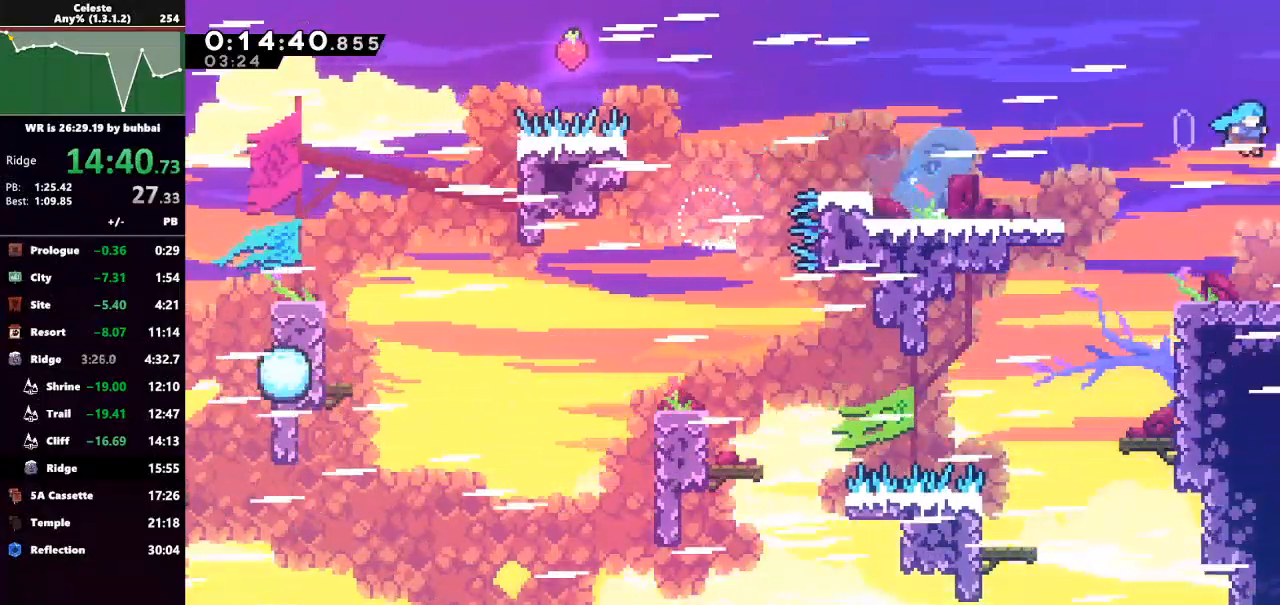
{"keys": ["right"], "events": [[33, "jump", "up"]]}
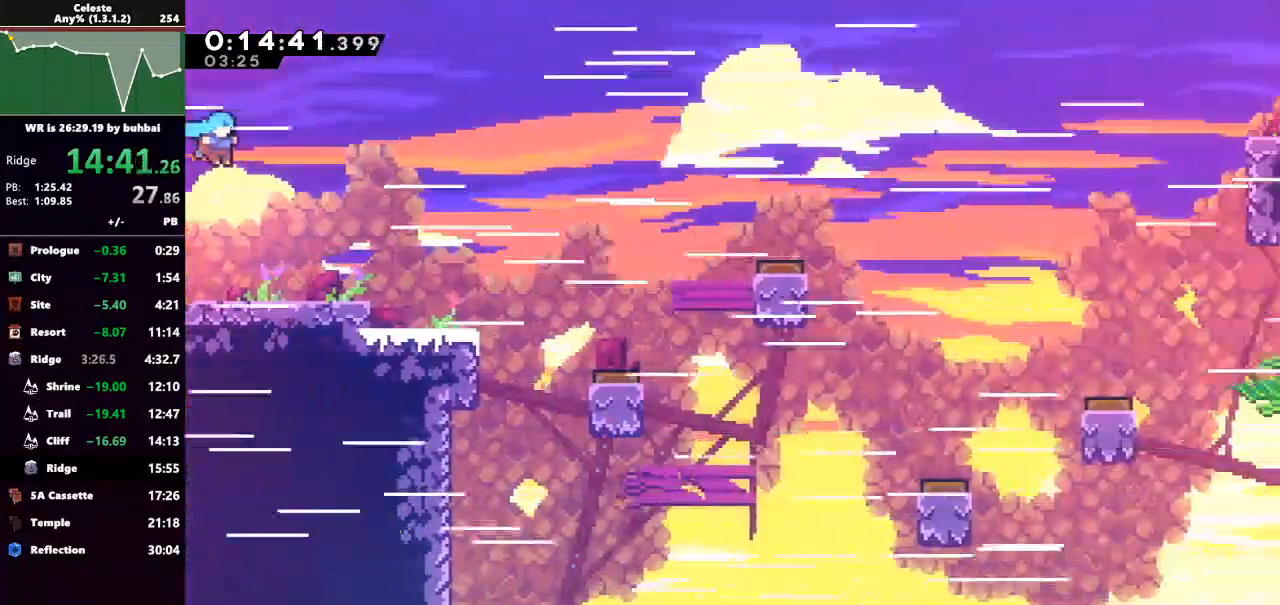
{"keys": ["dash", "right"], "events": [[500, "dash", "down"]]}
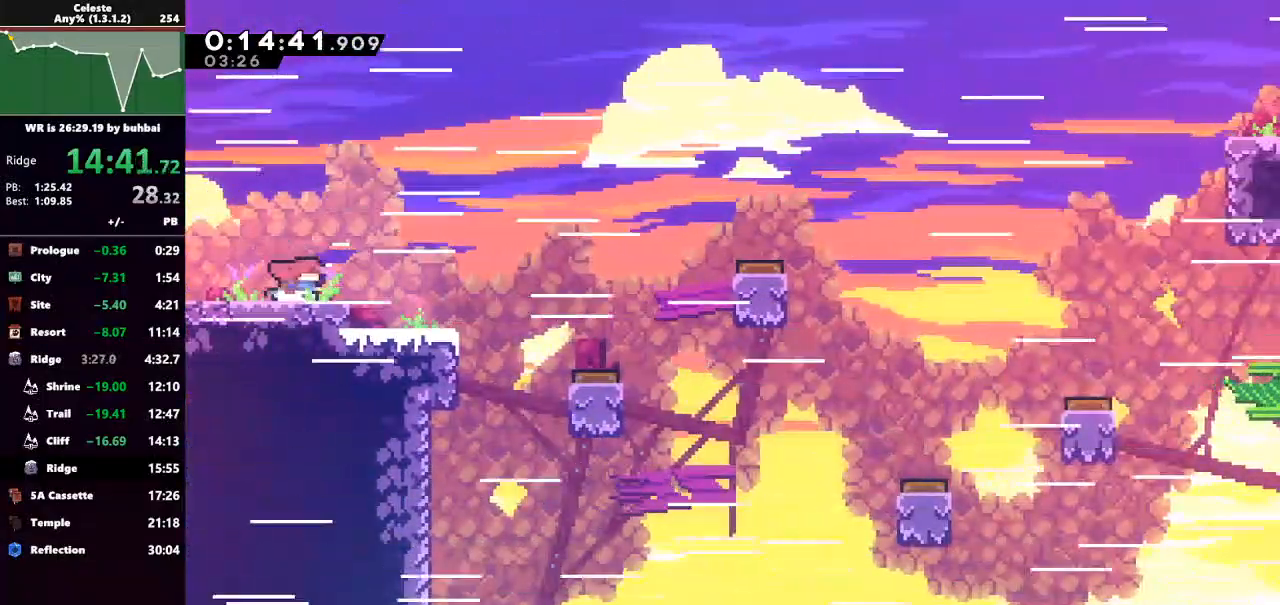
{"keys": ["right"], "events": [[133, "jump", "down"], [167, "dash", "up"], [367, "jump", "up"]]}
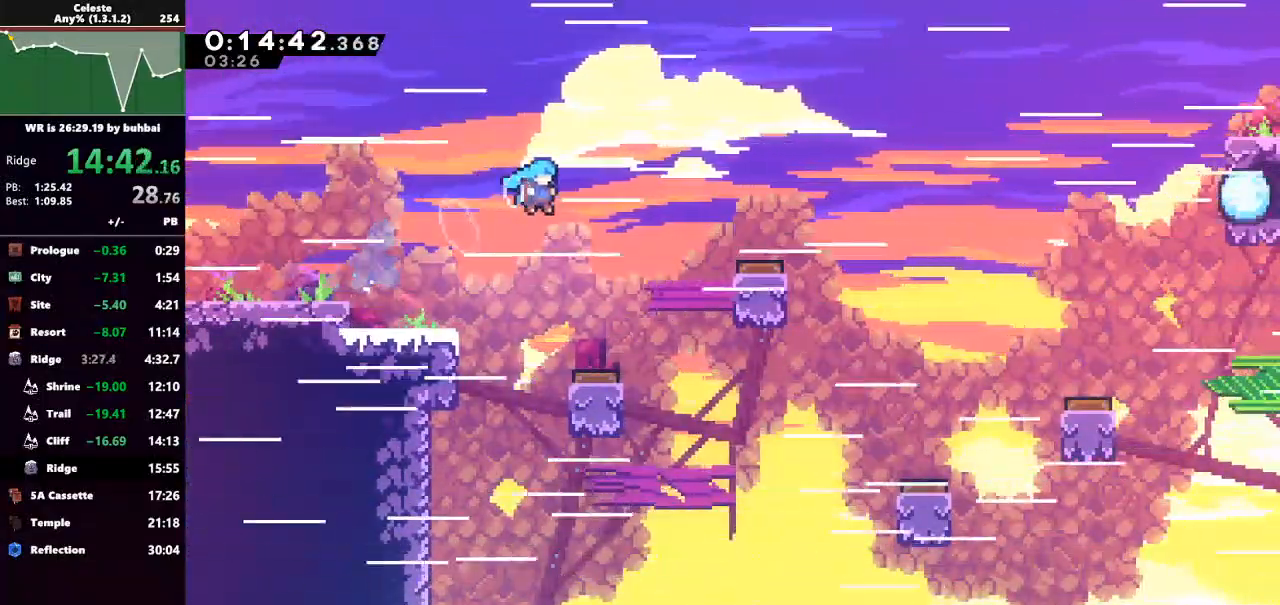
{"keys": ["right"], "events": []}
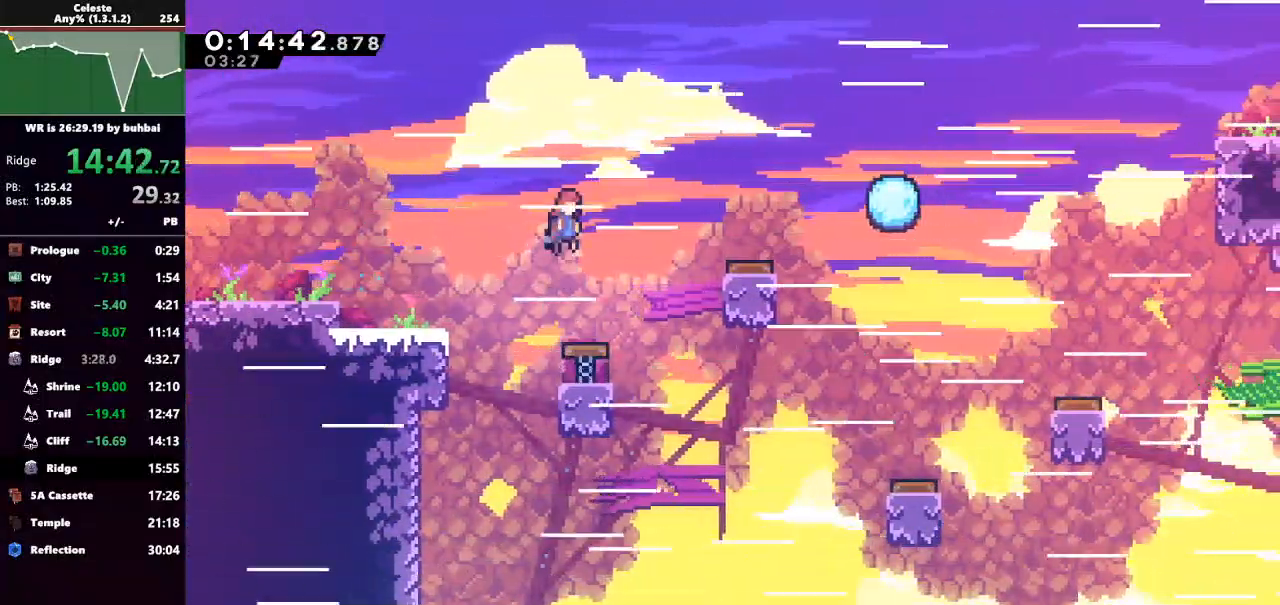
{"keys": ["right"], "events": [[200, "dash", "down"], [433, "dash", "up"]]}